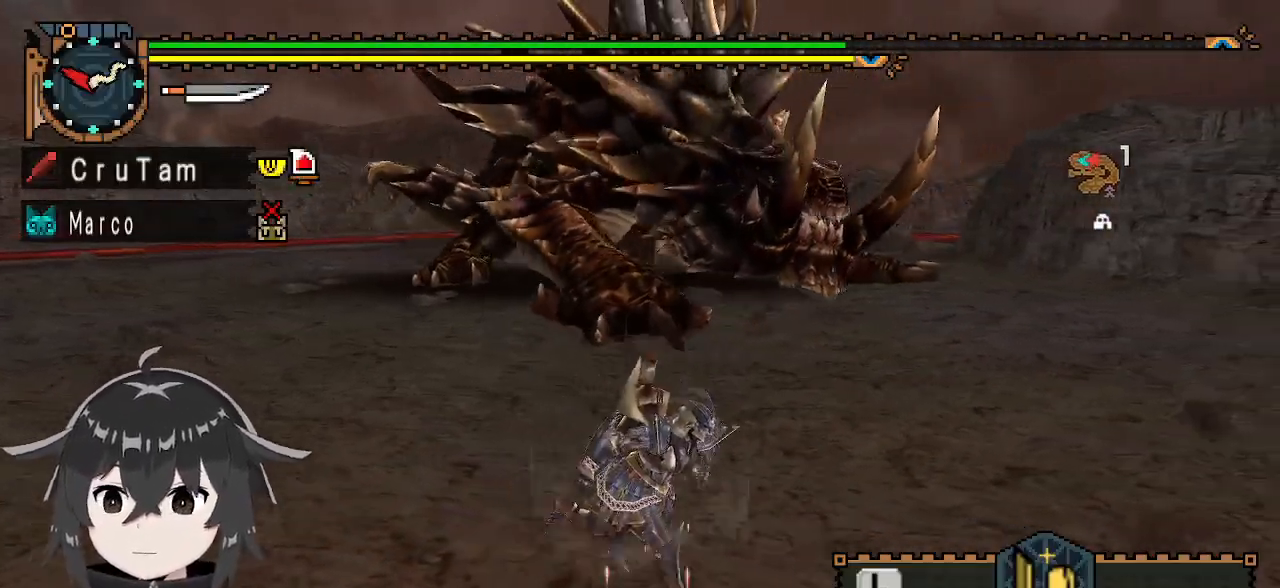
Gameplay with a controller (Xbox layout); each line is a JSON object with the inputs held at the frame after it. "events" lists button and stick changes between this image and that frame as [ms after this image, input, new state], when the widget could be followed in between.
{"buttons": [], "left_stick": "up", "right_stick": "center", "events": [[167, "right_stick", "left"], [233, "left_stick", "up-right"], [333, "right_stick", "center"], [400, "left_stick", "up"]]}
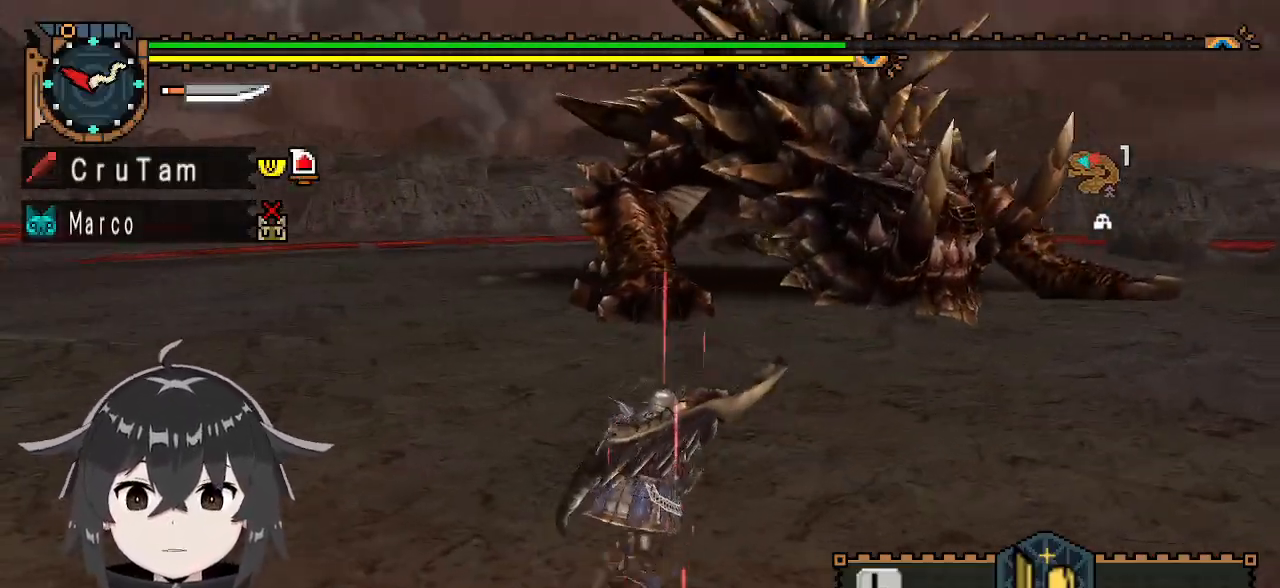
{"buttons": [], "left_stick": "up-right", "right_stick": "center", "events": [[300, "left_stick", "up-right"]]}
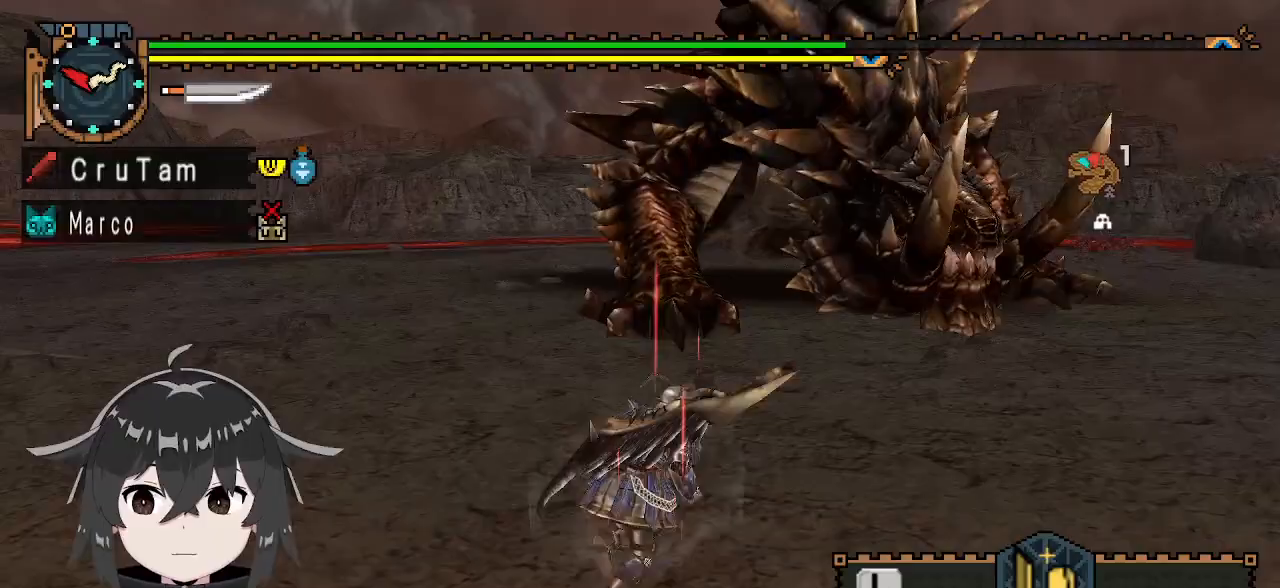
{"buttons": [], "left_stick": "right", "right_stick": "center", "events": [[133, "left_stick", "right"]]}
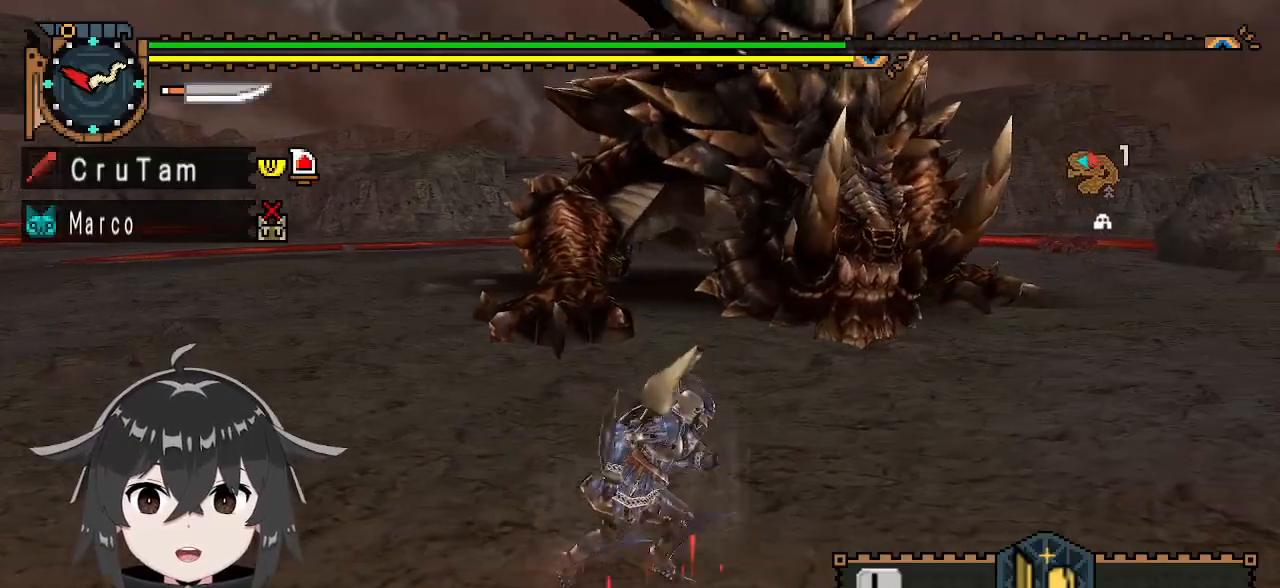
{"buttons": [], "left_stick": "right", "right_stick": "center", "events": []}
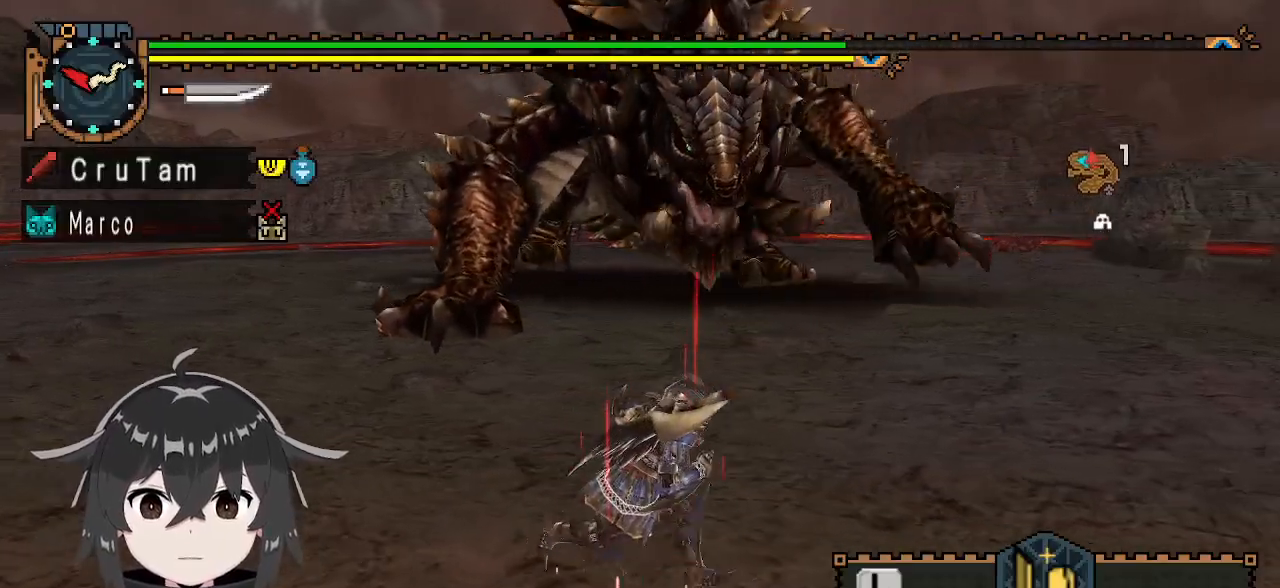
{"buttons": ["R1"], "left_stick": "down-left", "right_stick": "center", "events": [[267, "left_stick", "down"], [333, "left_stick", "down-left"], [433, "R1", "down"]]}
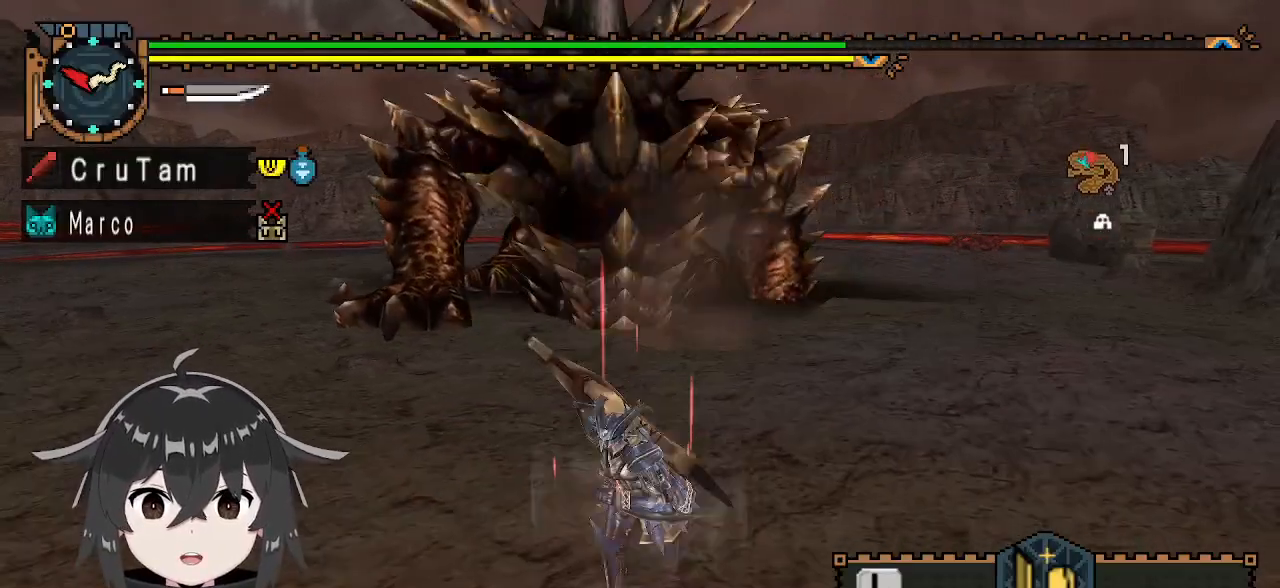
{"buttons": ["R1"], "left_stick": "left", "right_stick": "center", "events": [[133, "left_stick", "left"]]}
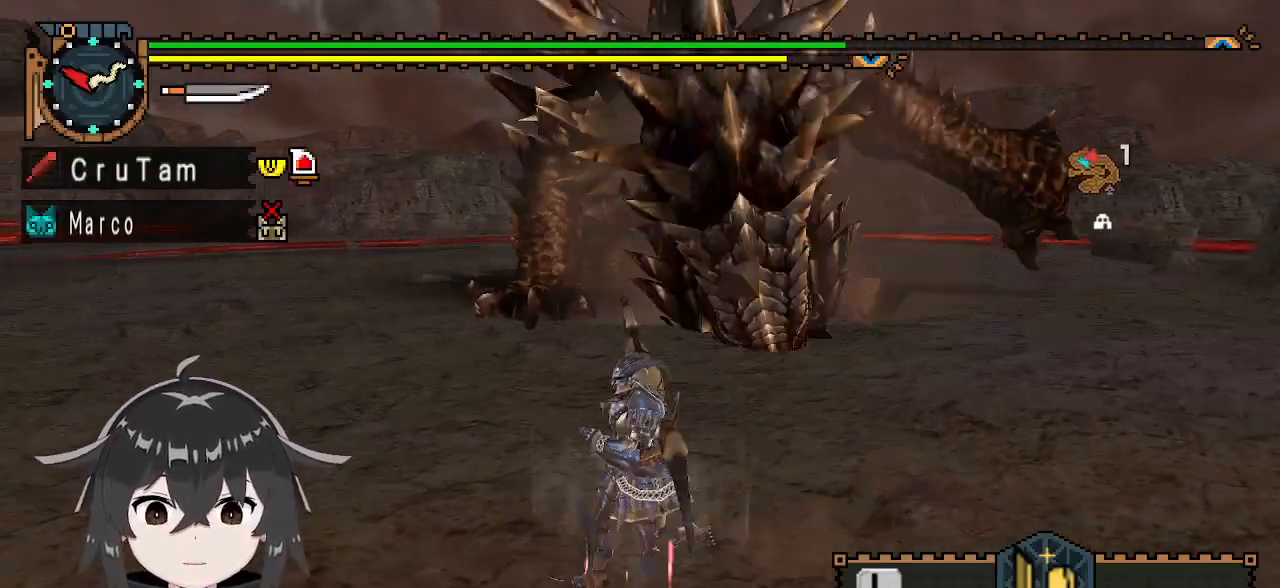
{"buttons": ["R1"], "left_stick": "left", "right_stick": "center", "events": [[400, "X", "down"], [467, "X", "up"]]}
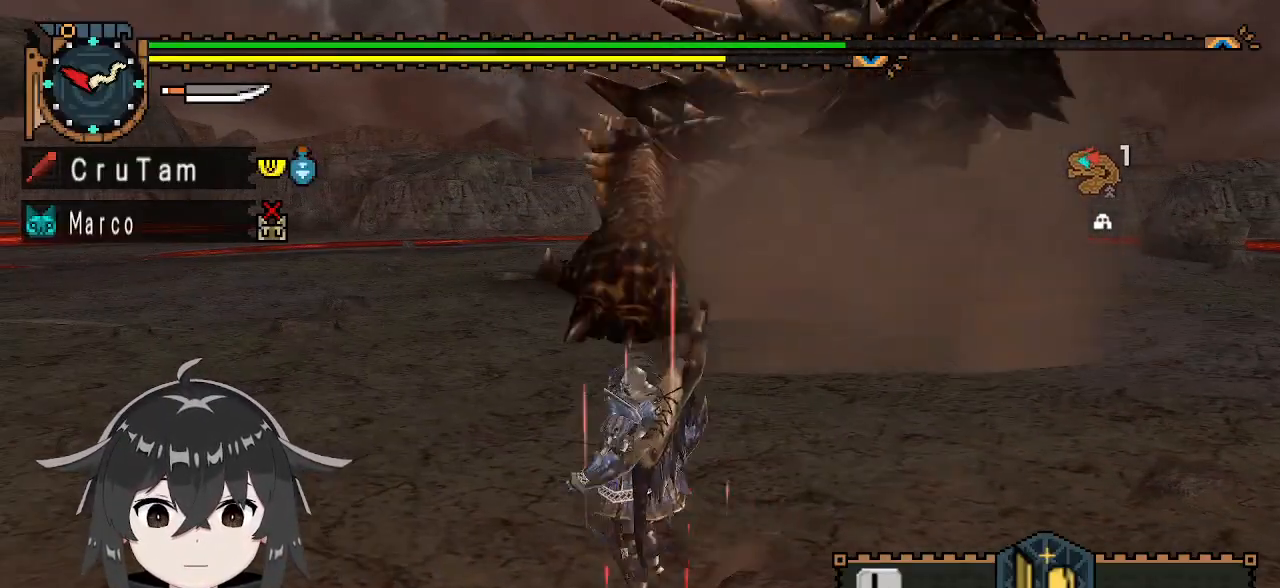
{"buttons": ["L1"], "left_stick": "left", "right_stick": "center", "events": [[33, "X", "down"], [100, "R1", "up"], [100, "X", "up"], [100, "left_stick", "center"], [300, "left_stick", "left"], [433, "L1", "down"]]}
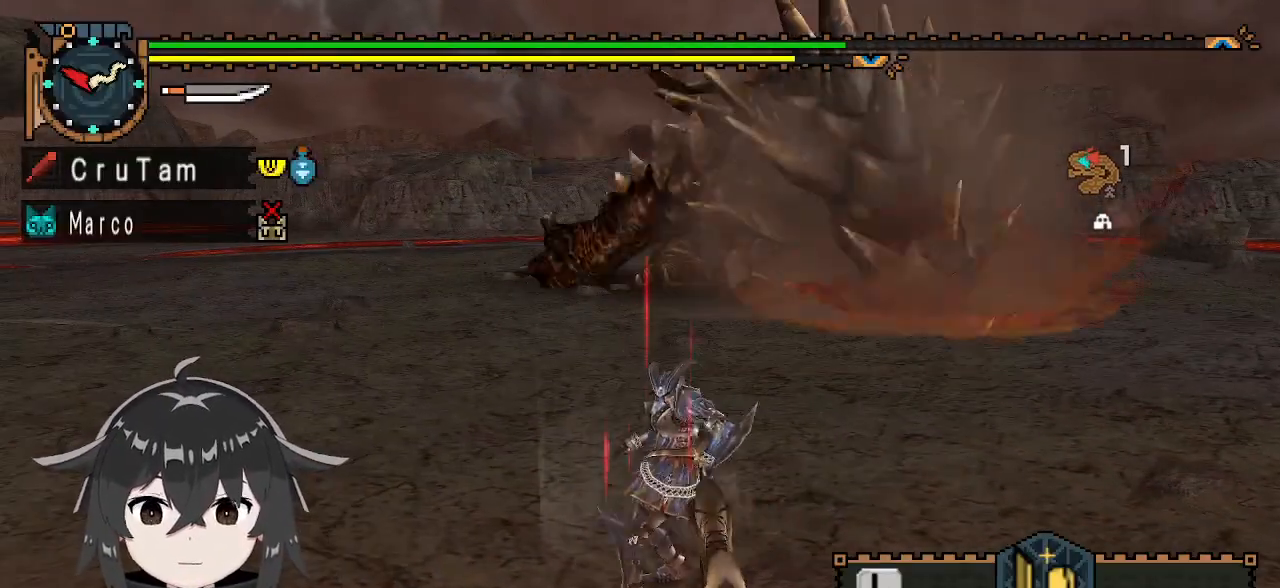
{"buttons": ["L1"], "left_stick": "left", "right_stick": "center", "events": []}
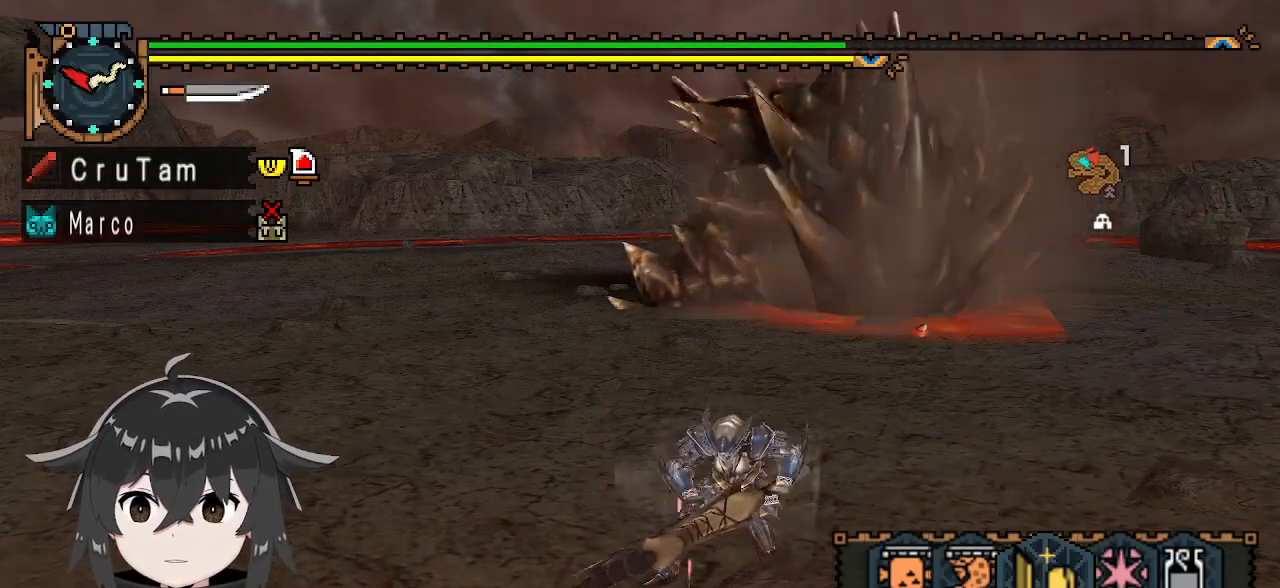
{"buttons": ["L1"], "left_stick": "left", "right_stick": "center", "events": [[367, "X", "down"], [467, "X", "up"]]}
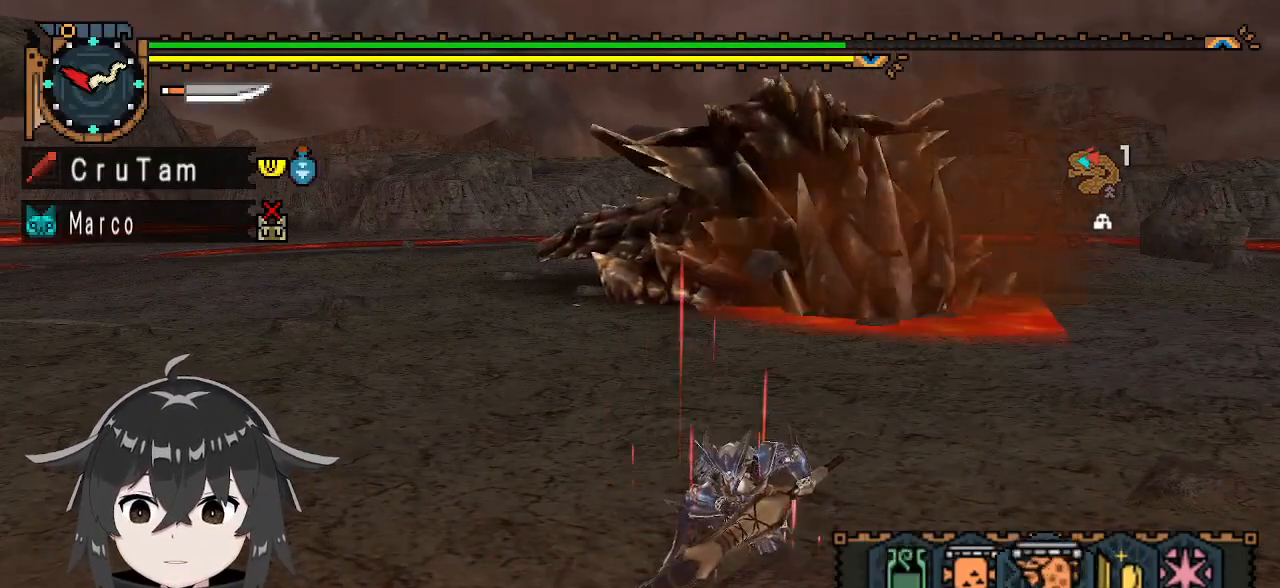
{"buttons": ["L1"], "left_stick": "left", "right_stick": "center", "events": [[33, "X", "down"], [67, "X", "up"]]}
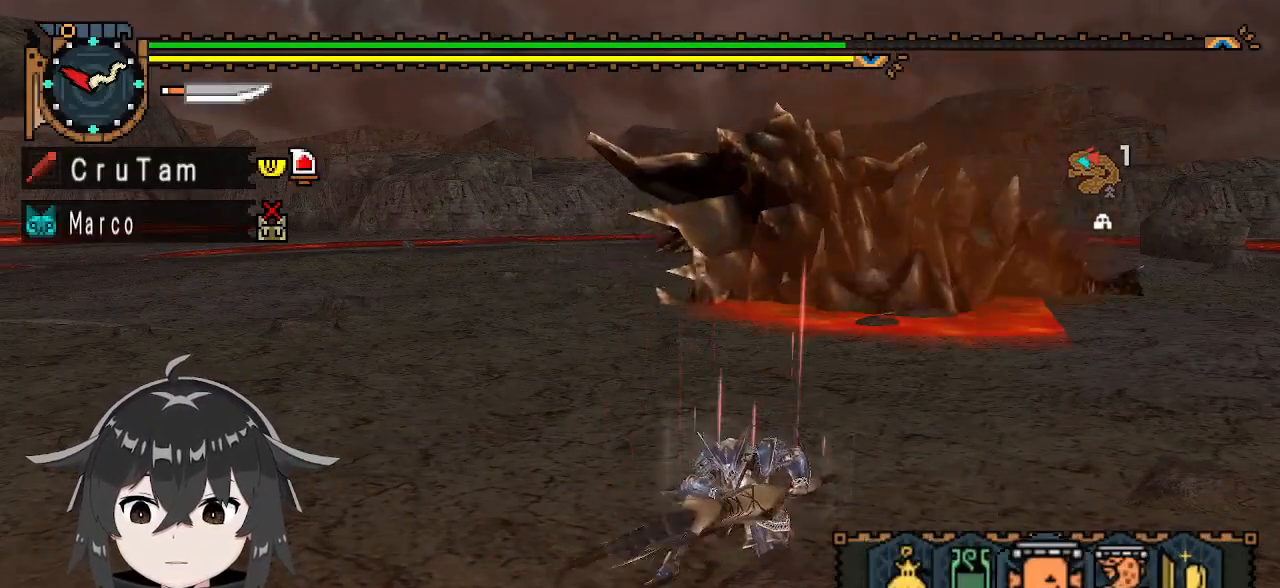
{"buttons": [], "left_stick": "center", "right_stick": "center", "events": [[67, "L1", "up"], [100, "left_stick", "center"]]}
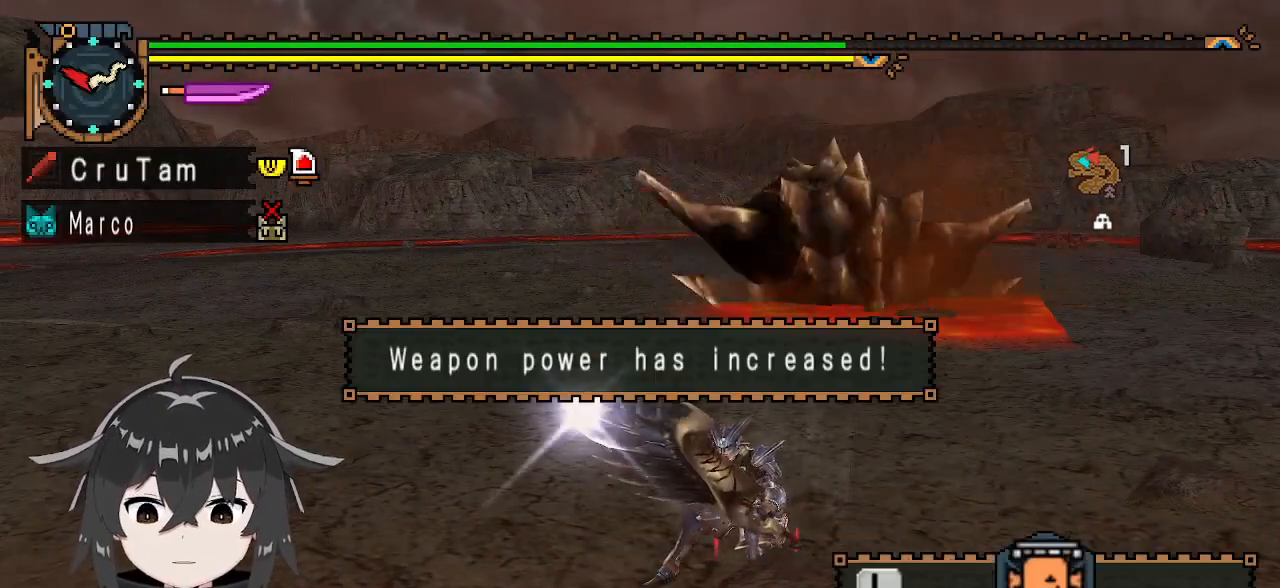
{"buttons": ["R1"], "left_stick": "down-left", "right_stick": "center", "events": [[100, "left_stick", "left"], [233, "left_stick", "down-left"], [433, "R1", "down"]]}
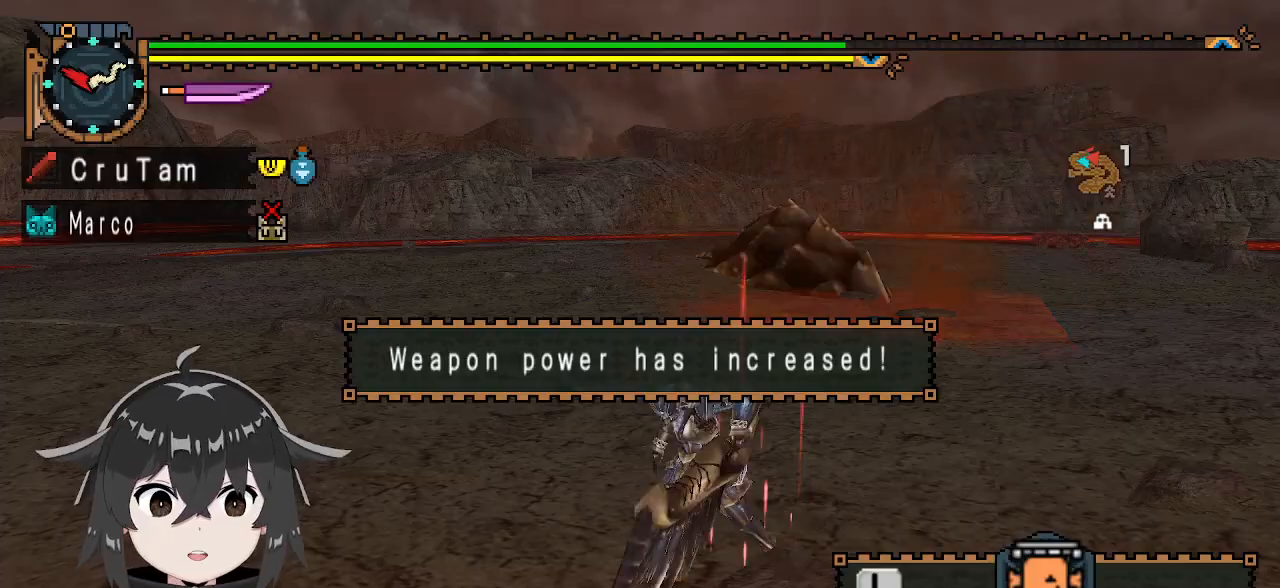
{"buttons": ["R1"], "left_stick": "left", "right_stick": "center", "events": [[467, "left_stick", "left"]]}
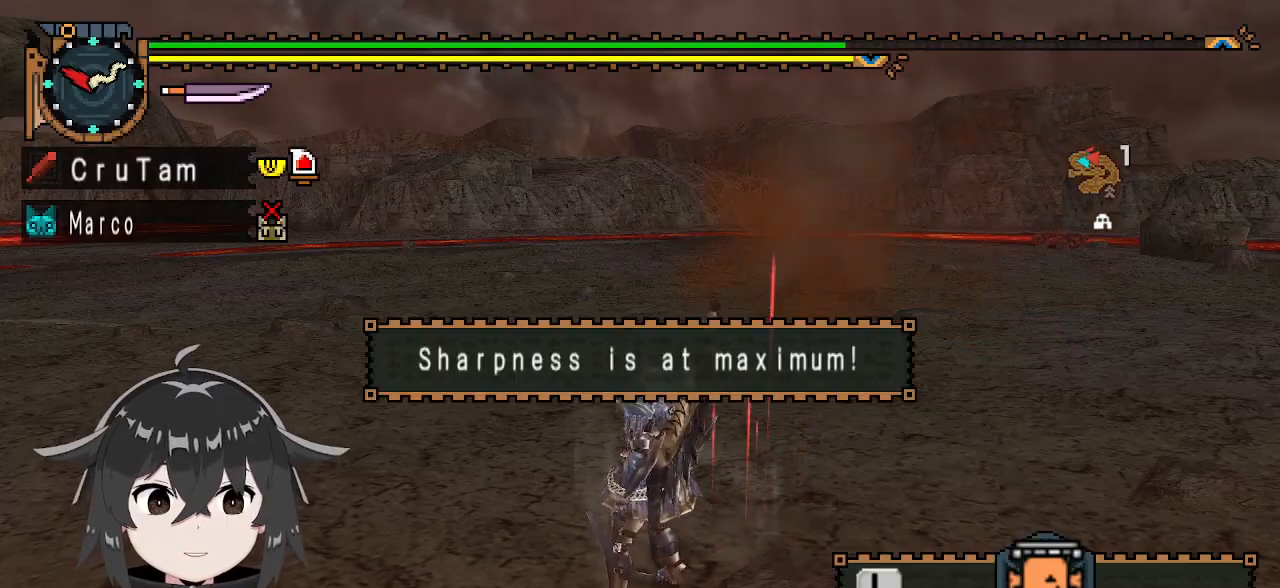
{"buttons": ["R1"], "left_stick": "left", "right_stick": "left", "events": [[433, "right_stick", "left"]]}
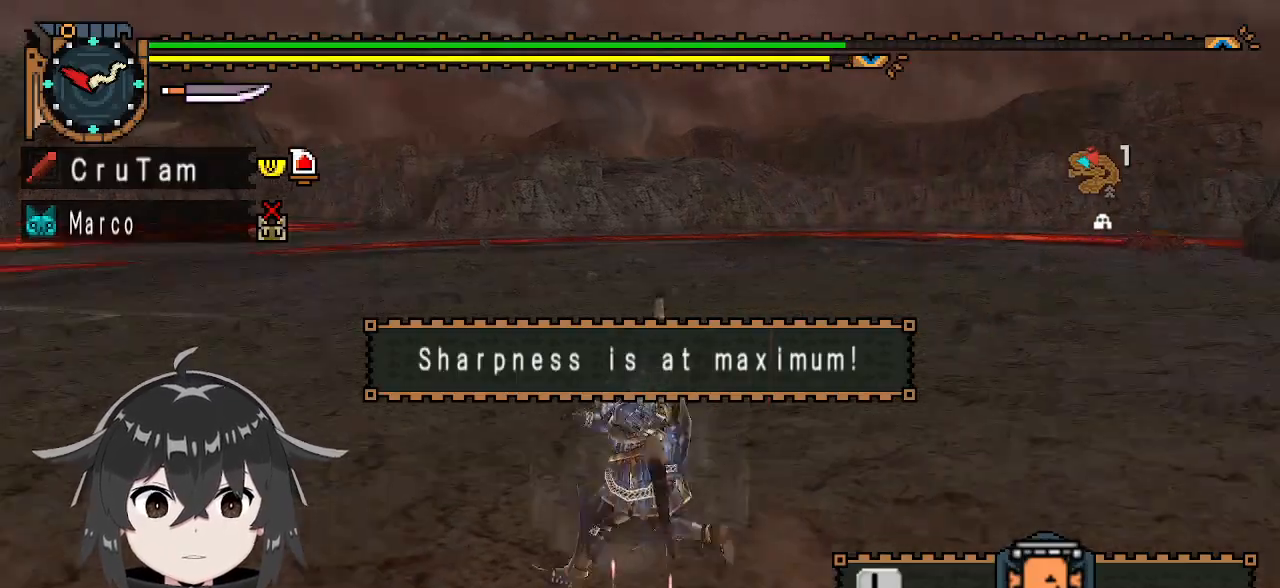
{"buttons": ["R1"], "left_stick": "left", "right_stick": "center", "events": [[67, "right_stick", "center"]]}
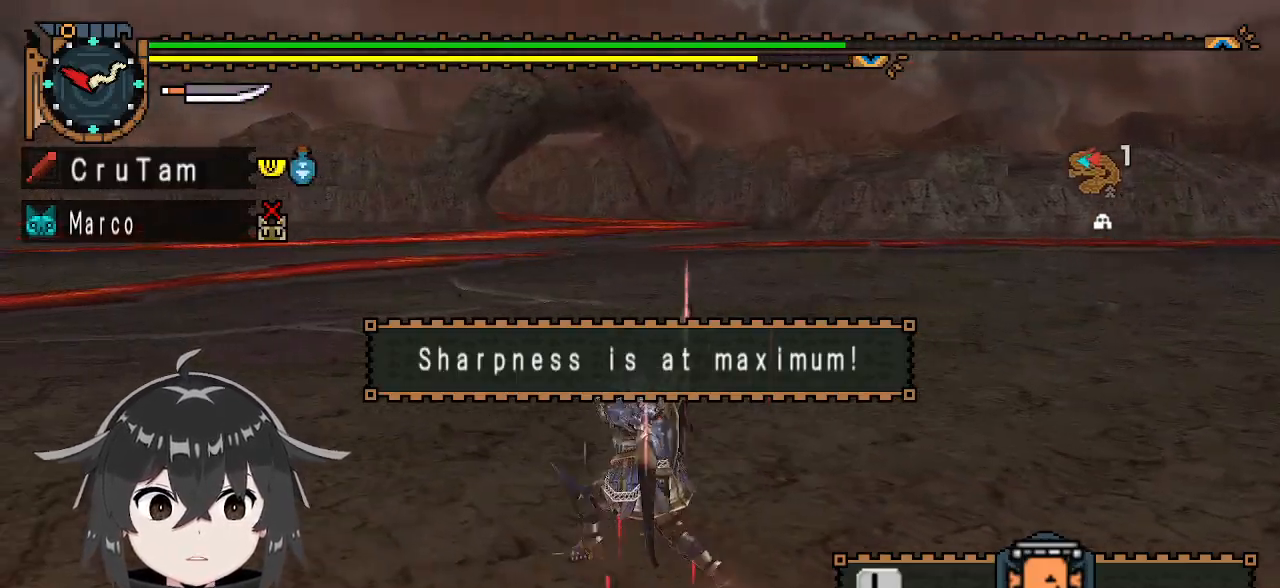
{"buttons": ["R1"], "left_stick": "up-left", "right_stick": "center", "events": [[67, "right_stick", "right"], [133, "left_stick", "up-left"], [233, "right_stick", "center"]]}
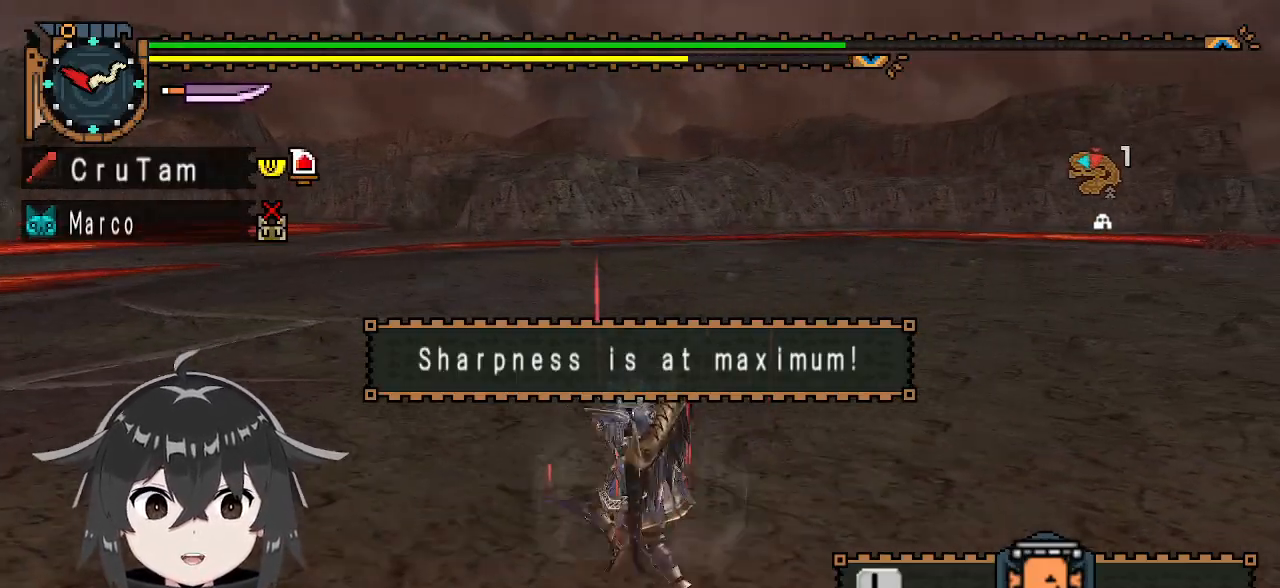
{"buttons": [], "left_stick": "left", "right_stick": "right", "events": [[67, "R1", "up"], [267, "right_stick", "right"], [400, "left_stick", "left"]]}
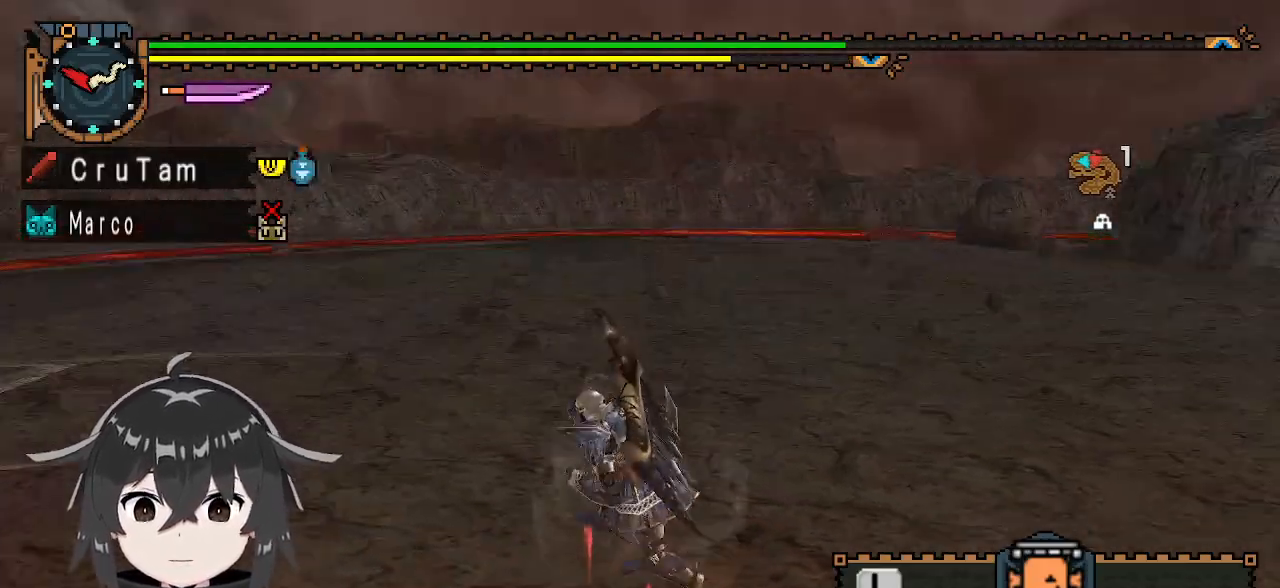
{"buttons": ["R1"], "left_stick": "down", "right_stick": "left", "events": [[33, "R1", "down"], [33, "right_stick", "center"], [167, "left_stick", "down"], [267, "right_stick", "left"]]}
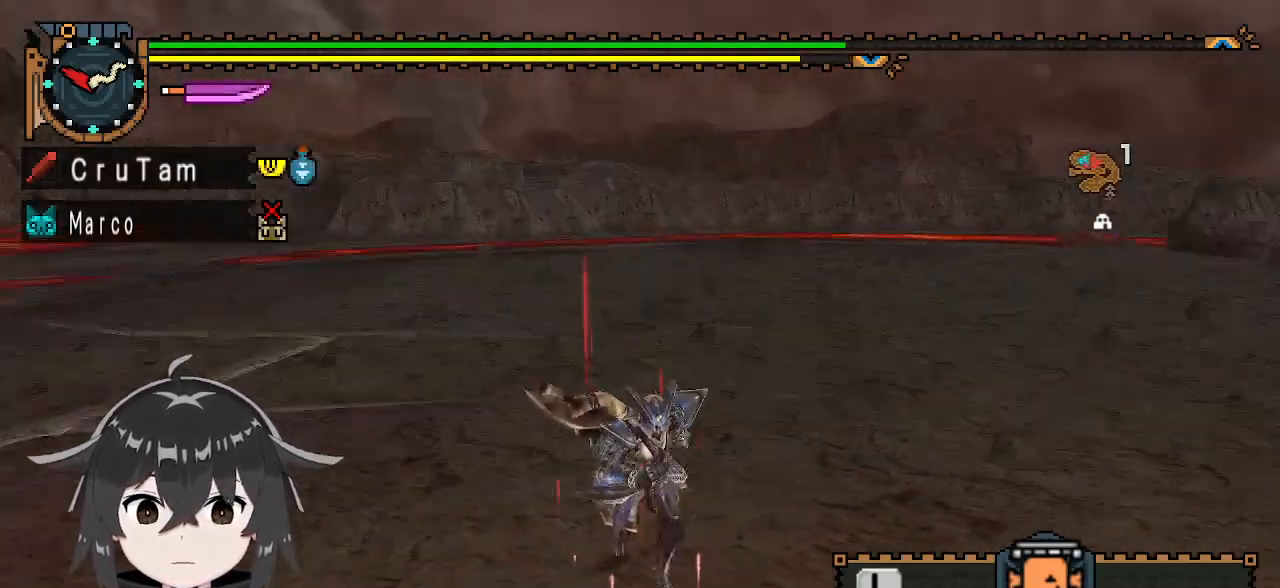
{"buttons": ["R1"], "left_stick": "down", "right_stick": "center", "events": [[167, "right_stick", "center"]]}
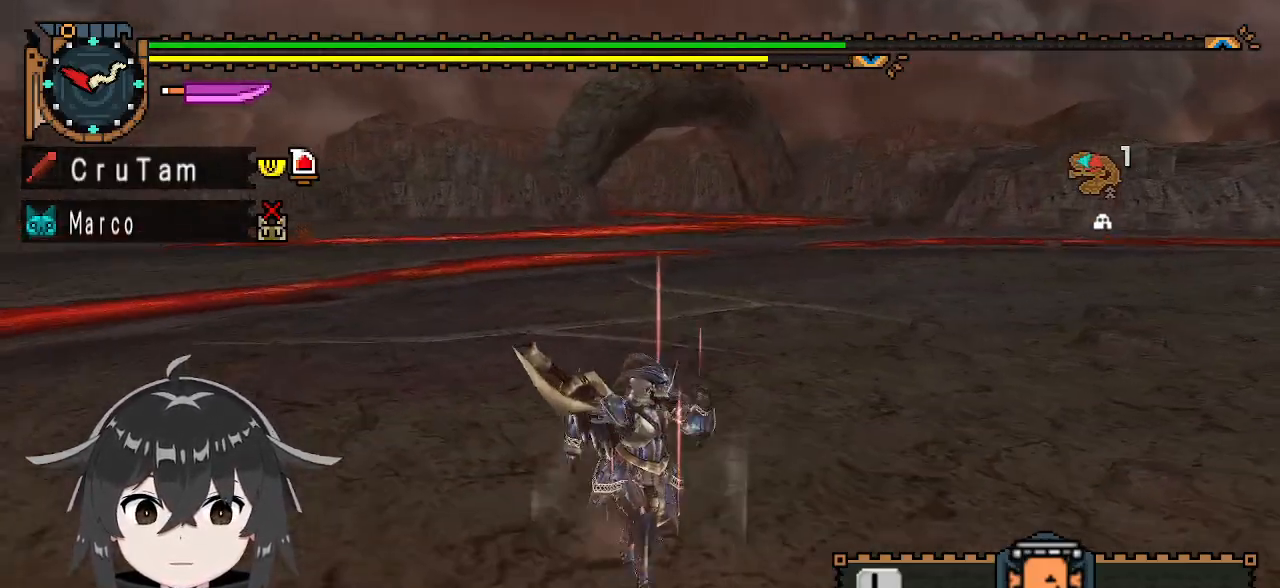
{"buttons": ["R1"], "left_stick": "down", "right_stick": "center", "events": [[167, "right_stick", "left"], [433, "right_stick", "center"]]}
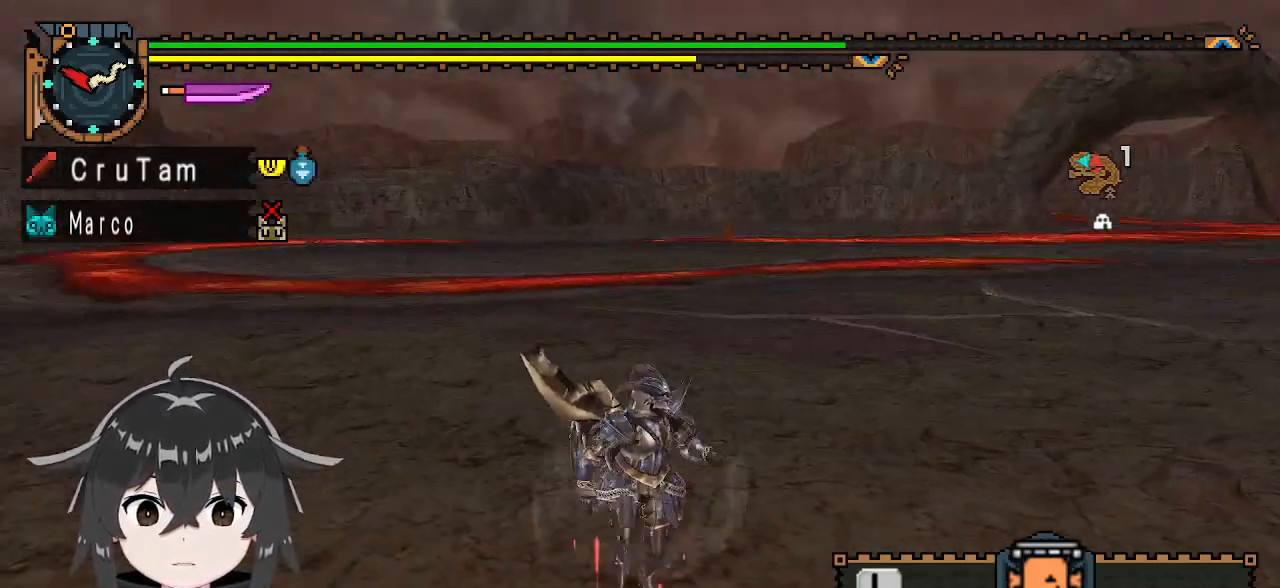
{"buttons": ["R1"], "left_stick": "down", "right_stick": "center", "events": []}
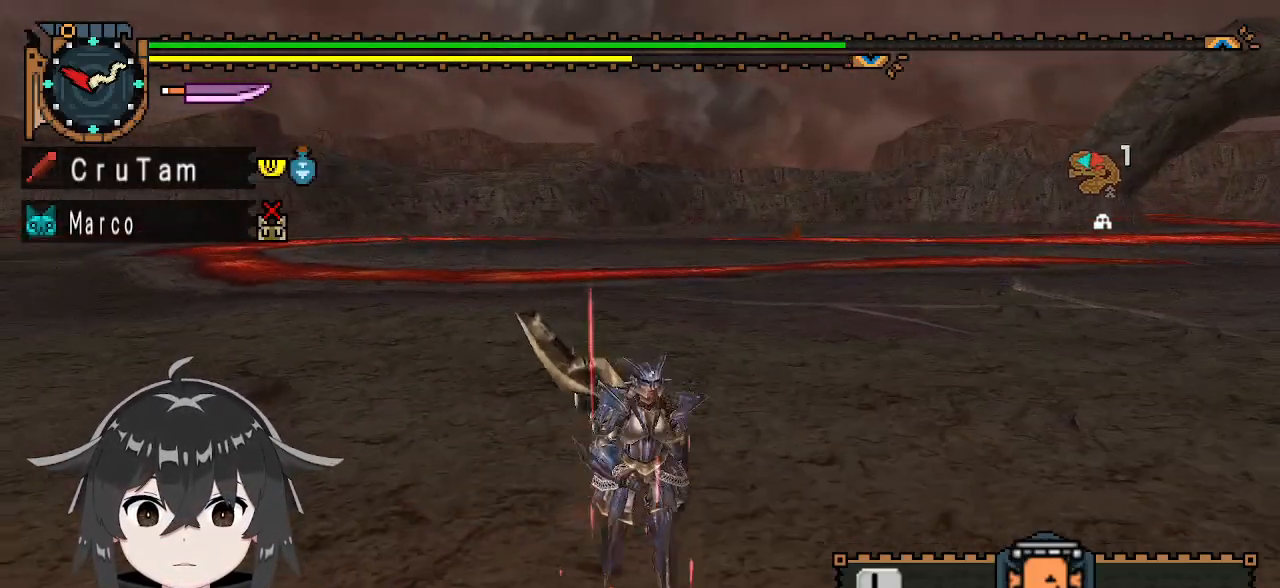
{"buttons": ["R1"], "left_stick": "down", "right_stick": "center", "events": [[167, "right_stick", "left"], [267, "right_stick", "center"]]}
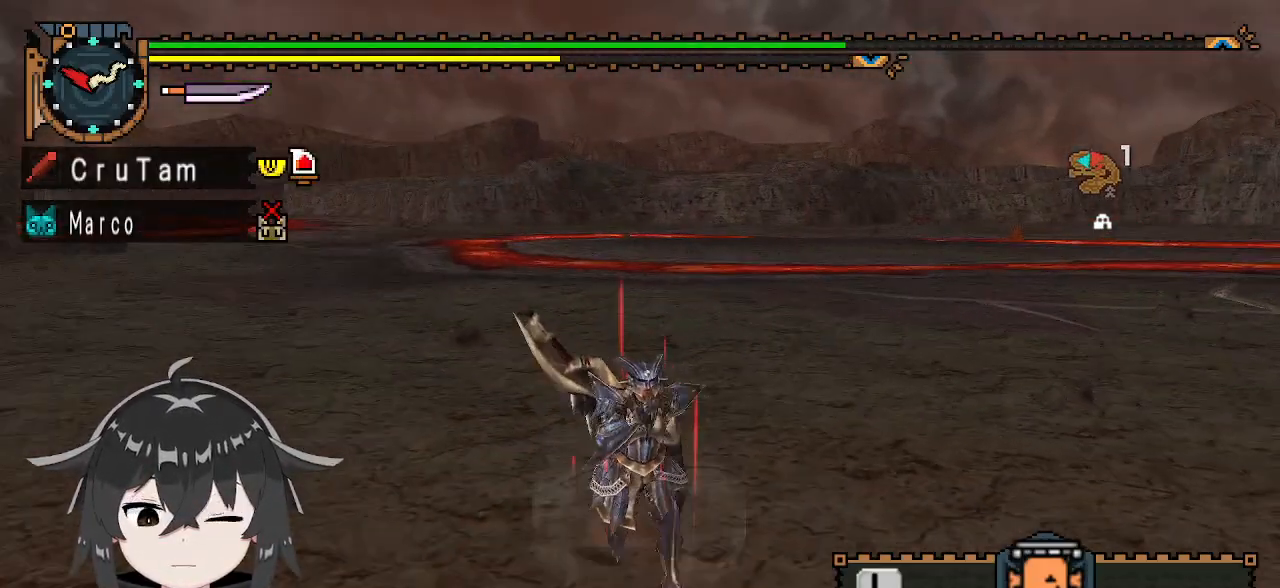
{"buttons": ["R1"], "left_stick": "down", "right_stick": "center", "events": [[200, "right_stick", "left"], [400, "right_stick", "center"]]}
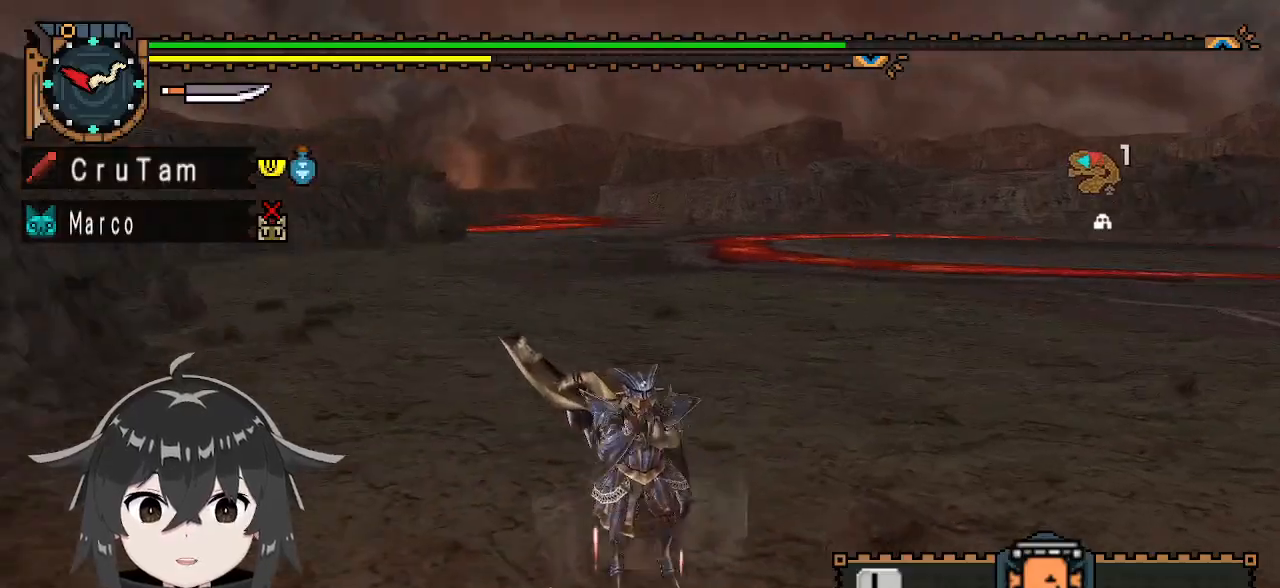
{"buttons": ["R1"], "left_stick": "down-right", "right_stick": "center", "events": [[467, "left_stick", "down-right"]]}
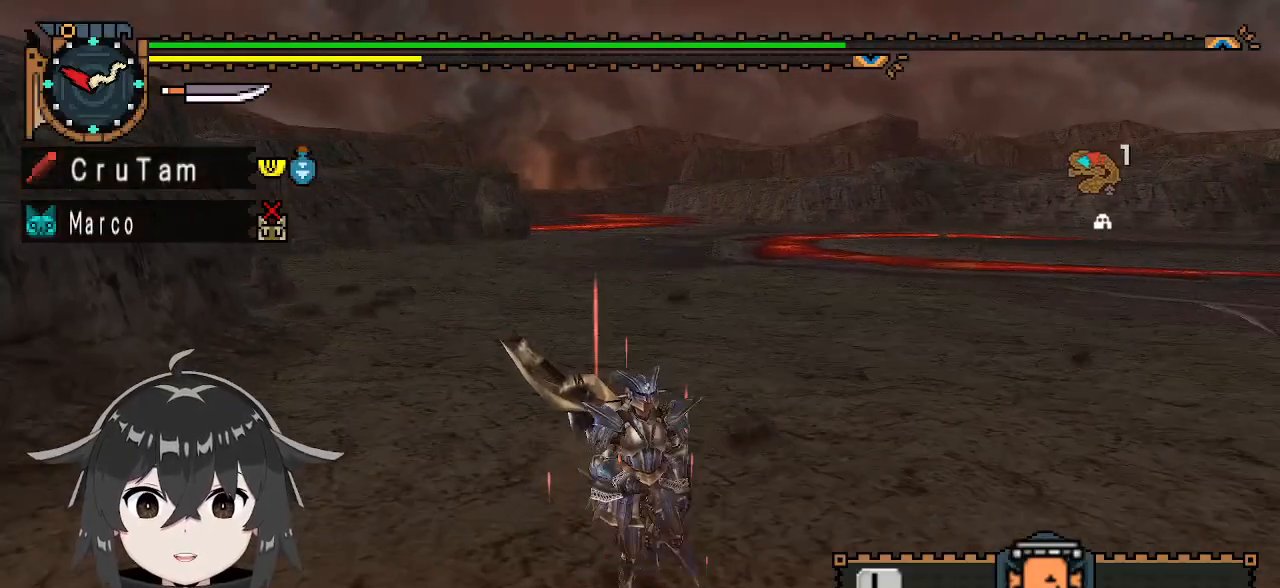
{"buttons": [], "left_stick": "right", "right_stick": "center", "events": [[200, "X", "down"], [200, "left_stick", "right"], [267, "R1", "up"], [400, "X", "up"]]}
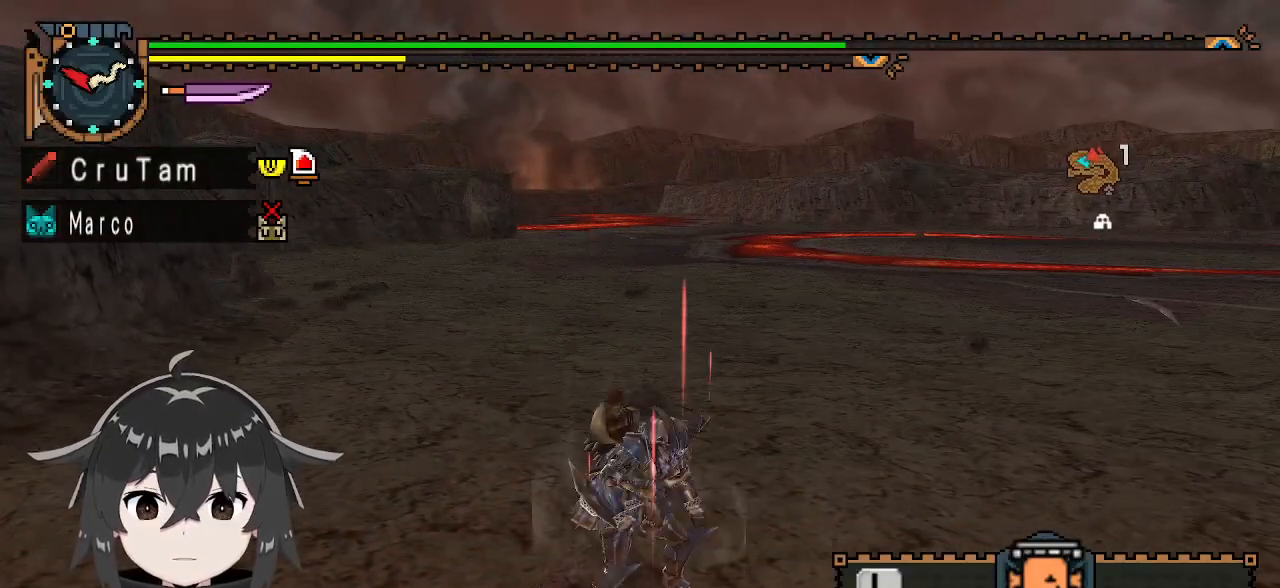
{"buttons": ["L1"], "left_stick": "center", "right_stick": "center", "events": [[67, "left_stick", "center"], [267, "L1", "down"]]}
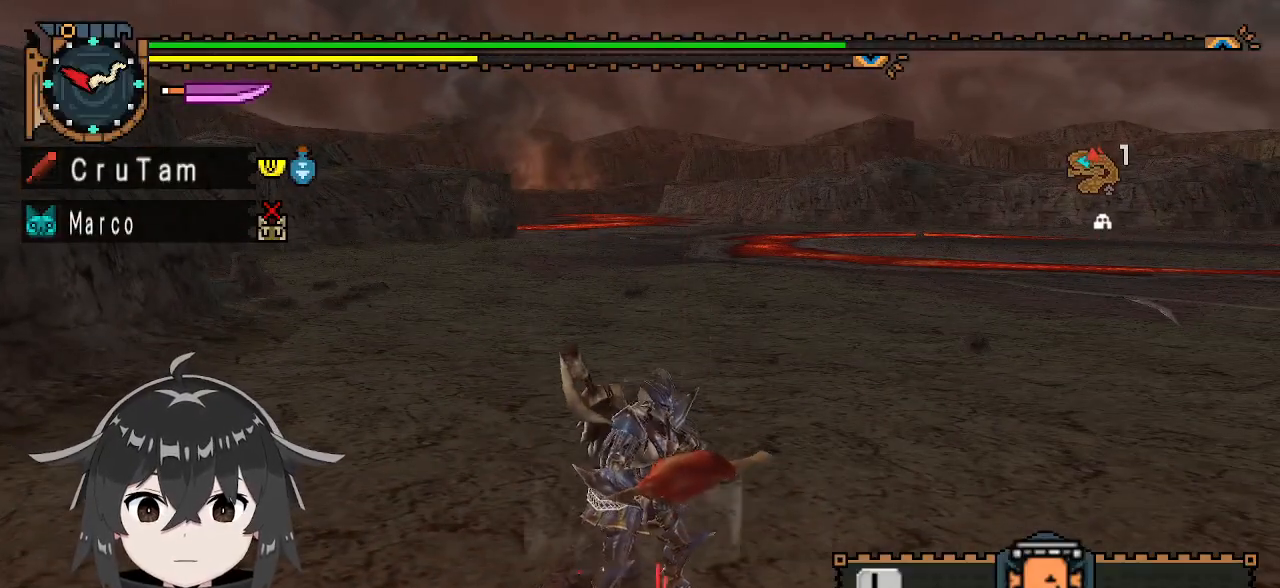
{"buttons": ["L1"], "left_stick": "center", "right_stick": "center", "events": []}
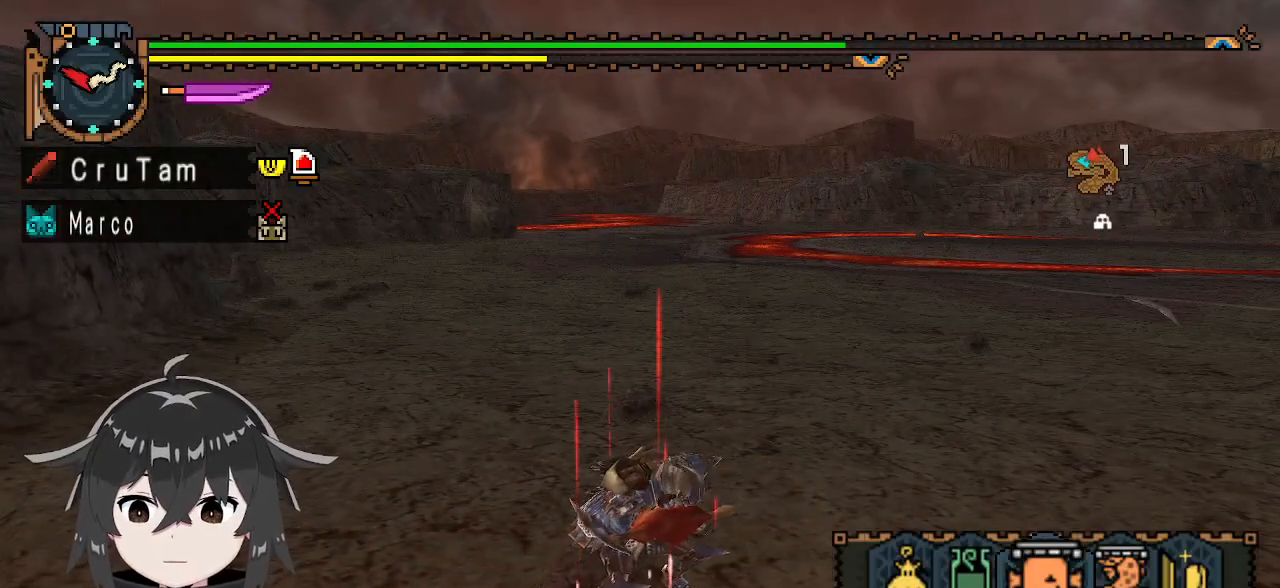
{"buttons": ["L1"], "left_stick": "center", "right_stick": "center", "events": [[100, "X", "down"], [200, "X", "up"]]}
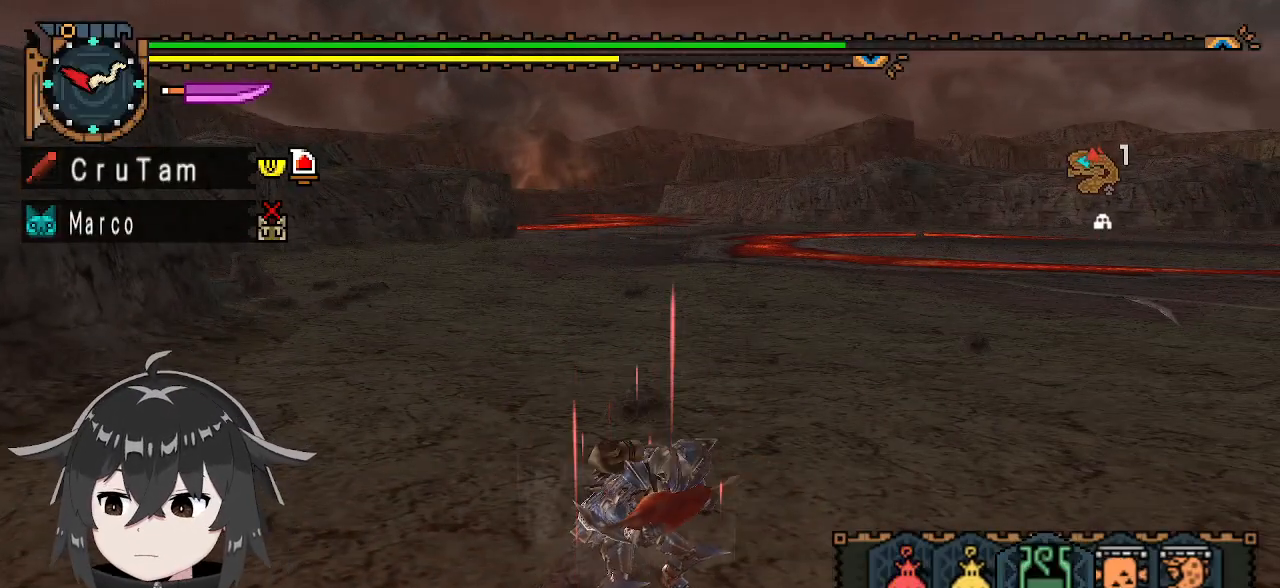
{"buttons": [], "left_stick": "center", "right_stick": "center", "events": [[133, "L1", "up"]]}